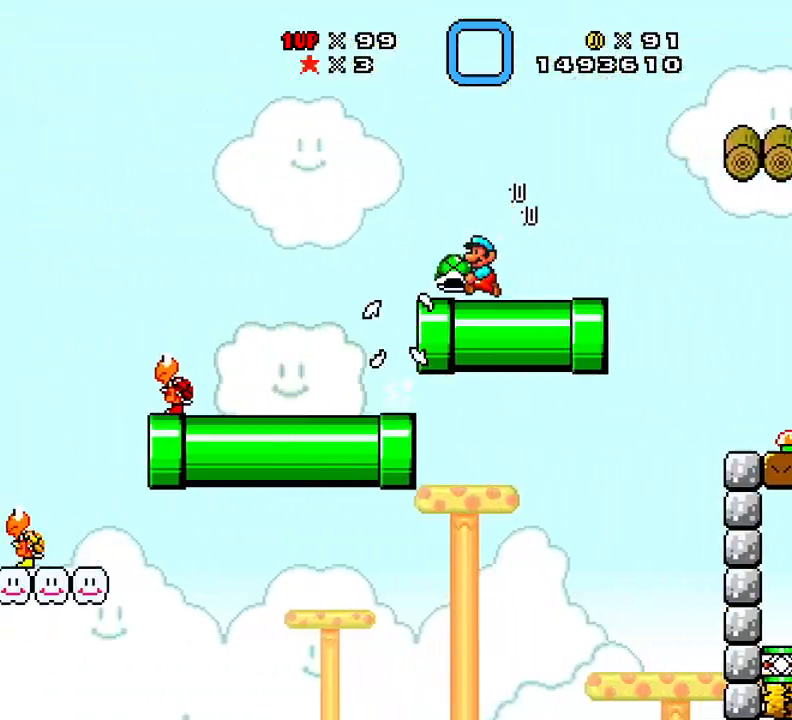
Gameplay with a controller (Xbox layout); each line is a JSON object with the inputs held at the frame after it. "events" lists button and stick changes between this image and that frame as [ms after this image, input, new state], when the widget could be followed in between. Not read: left_stick right_stick.
{"buttons": ["X", "DPAD_LEFT"], "events": [[50, "A", "down"], [117, "A", "up"], [183, "DPAD_LEFT", "up"], [183, "DPAD_RIGHT", "down"], [200, "A", "down"], [267, "A", "up"], [283, "DPAD_RIGHT", "up"], [300, "DPAD_LEFT", "down"], [333, "A", "down"], [367, "A", "up"], [450, "DPAD_LEFT", "up"], [467, "DPAD_RIGHT", "down"], [500, "DPAD_LEFT", "down"], [500, "DPAD_RIGHT", "up"]]}
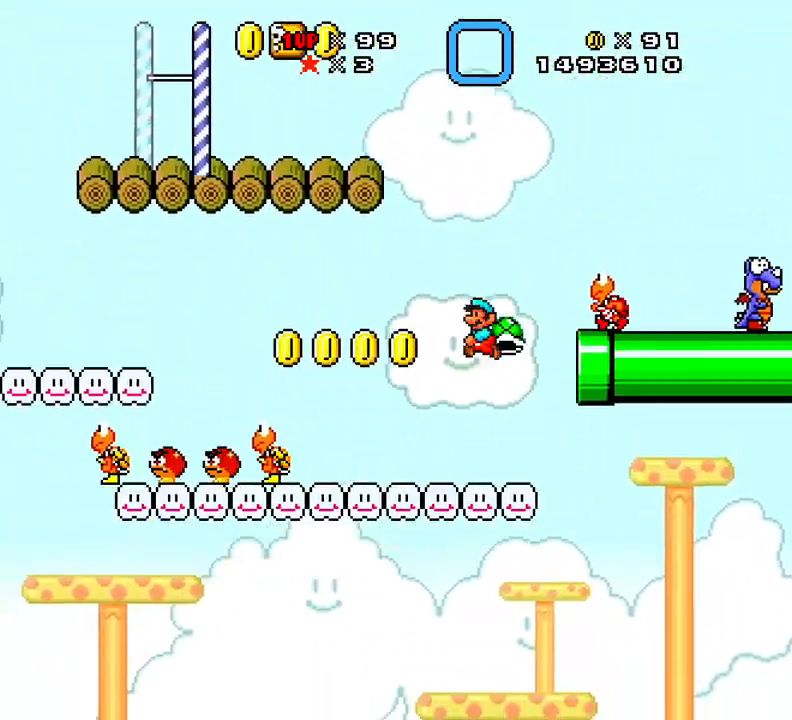
{"buttons": ["A", "X"], "events": [[67, "DPAD_LEFT", "up"], [84, "X", "up"], [100, "DPAD_LEFT", "down"], [150, "DPAD_LEFT", "up"], [217, "X", "down"], [301, "DPAD_LEFT", "down"], [434, "A", "down"], [451, "DPAD_LEFT", "up"]]}
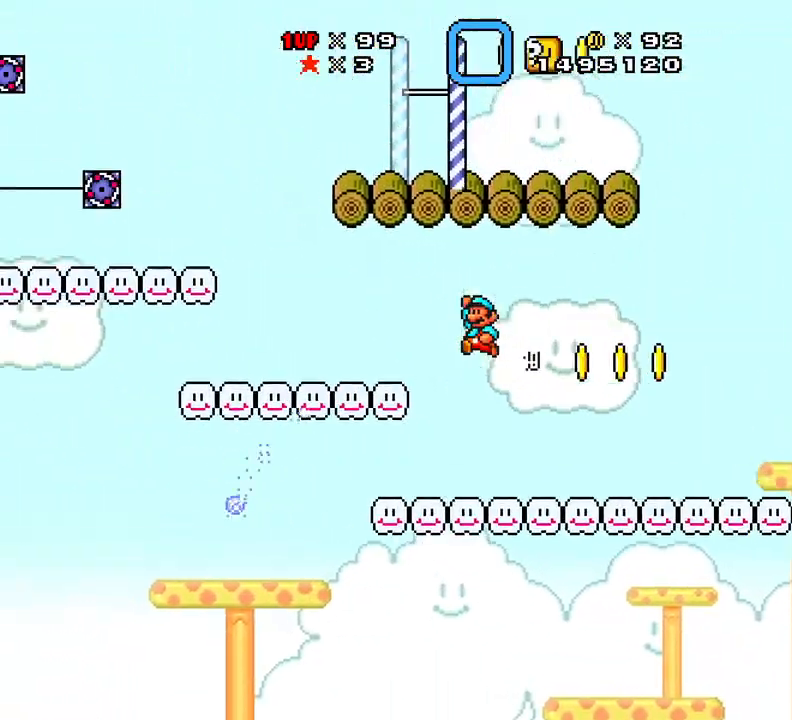
{"buttons": ["A", "X", "DPAD_RIGHT"], "events": [[33, "DPAD_RIGHT", "down"], [67, "DPAD_RIGHT", "up"], [100, "A", "up"], [100, "DPAD_LEFT", "down"], [167, "A", "down"], [250, "A", "up"], [267, "DPAD_LEFT", "up"], [283, "DPAD_RIGHT", "down"], [400, "A", "down"]]}
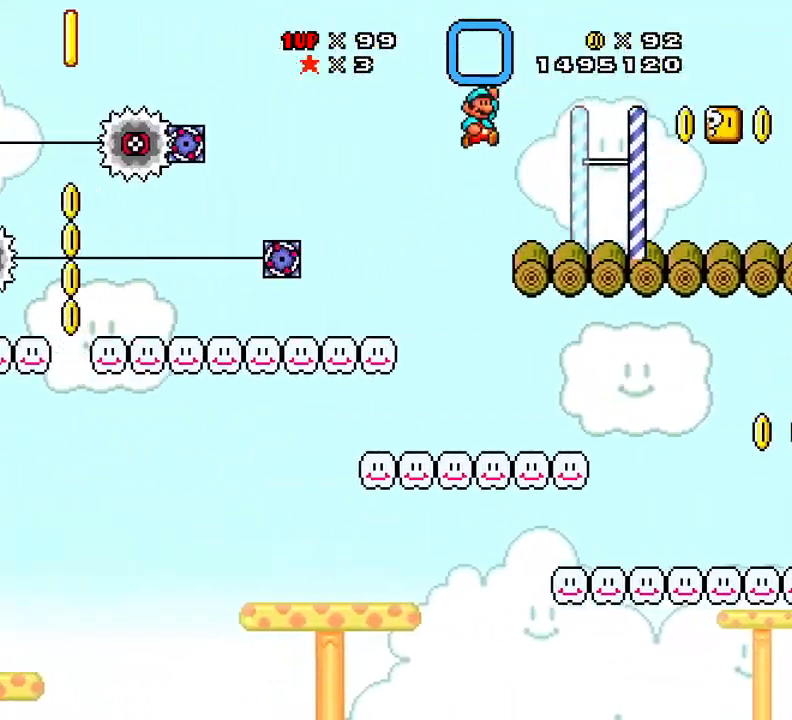
{"buttons": ["X", "DPAD_RIGHT"], "events": [[34, "A", "up"], [150, "A", "down"], [150, "DPAD_RIGHT", "up"], [167, "DPAD_LEFT", "down"], [201, "A", "up"], [234, "DPAD_LEFT", "up"], [251, "A", "down"], [267, "DPAD_LEFT", "down"], [367, "A", "up"], [467, "DPAD_LEFT", "up"], [501, "DPAD_RIGHT", "down"]]}
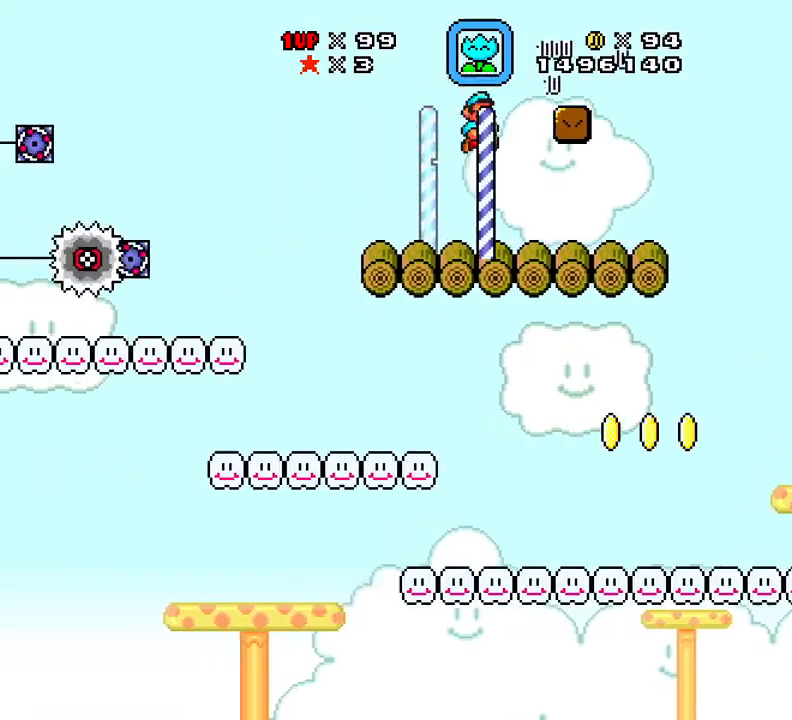
{"buttons": ["Y"], "events": [[16, "DPAD_RIGHT", "up"], [50, "DPAD_LEFT", "down"], [83, "A", "down"], [133, "A", "up"], [183, "DPAD_LEFT", "up"], [233, "DPAD_RIGHT", "down"], [233, "X", "up"], [283, "DPAD_RIGHT", "up"], [283, "Y", "down"], [317, "DPAD_LEFT", "down"], [417, "DPAD_LEFT", "up"]]}
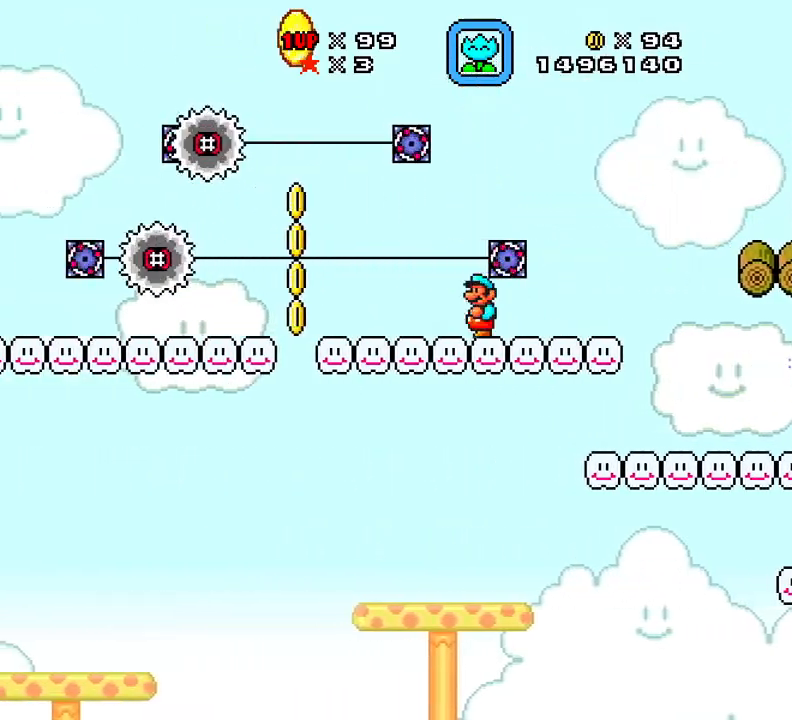
{"buttons": ["B", "Y", "DPAD_LEFT"], "events": [[17, "DPAD_LEFT", "down"], [50, "DPAD_LEFT", "up"], [84, "DPAD_RIGHT", "down"], [184, "DPAD_RIGHT", "up"], [234, "DPAD_RIGHT", "down"], [284, "DPAD_RIGHT", "up"], [317, "DPAD_LEFT", "down"], [334, "DPAD_LEFT", "up"], [451, "DPAD_LEFT", "down"], [467, "B", "down"]]}
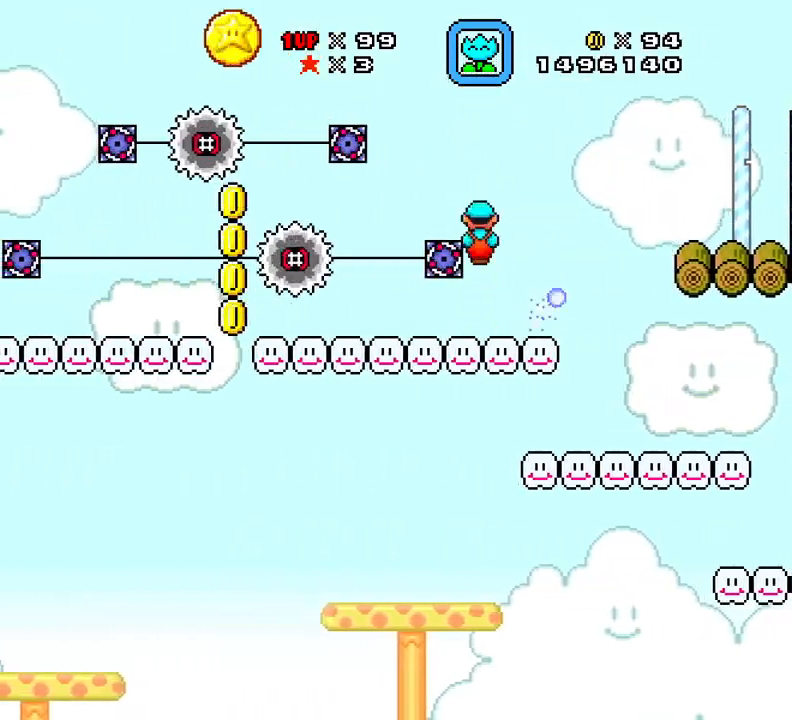
{"buttons": ["A", "X", "DPAD_LEFT"], "events": [[233, "B", "up"], [250, "DPAD_LEFT", "up"], [250, "Y", "up"], [283, "DPAD_RIGHT", "down"], [300, "X", "down"], [333, "DPAD_RIGHT", "up"], [350, "DPAD_LEFT", "down"], [484, "A", "down"]]}
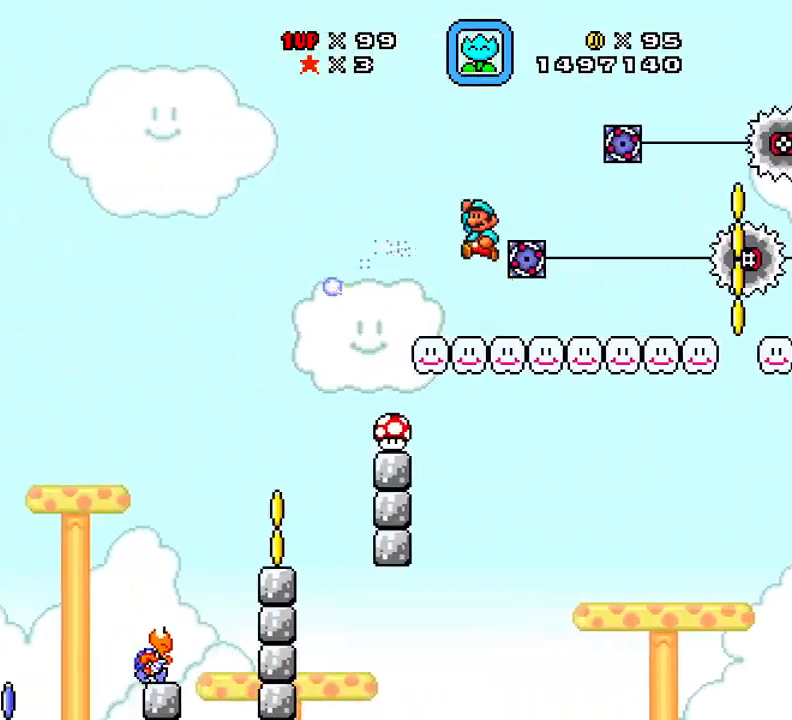
{"buttons": ["X"], "events": [[100, "A", "up"], [134, "DPAD_LEFT", "up"], [167, "A", "down"], [167, "DPAD_RIGHT", "down"], [200, "DPAD_LEFT", "down"], [200, "DPAD_RIGHT", "up"], [234, "DPAD_LEFT", "up"], [234, "DPAD_RIGHT", "down"], [284, "DPAD_LEFT", "down"], [284, "DPAD_RIGHT", "up"], [417, "A", "up"], [451, "DPAD_LEFT", "up"], [467, "DPAD_RIGHT", "down"], [501, "DPAD_RIGHT", "up"]]}
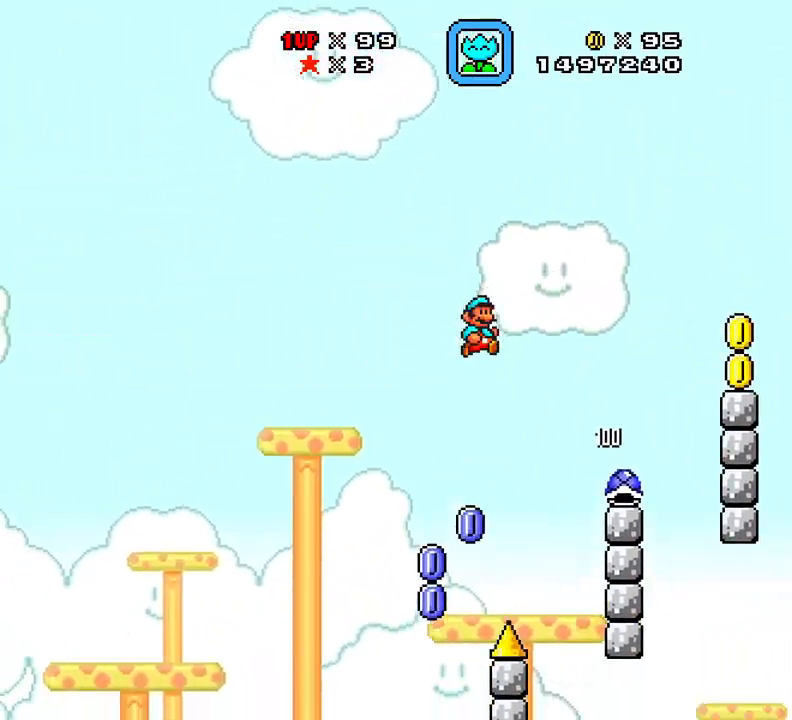
{"buttons": [], "events": [[16, "DPAD_LEFT", "down"], [33, "A", "down"], [67, "DPAD_LEFT", "up"], [83, "DPAD_RIGHT", "down"], [133, "A", "up"], [133, "DPAD_RIGHT", "up"], [150, "DPAD_LEFT", "down"], [167, "A", "down"], [167, "DPAD_LEFT", "up"], [200, "DPAD_RIGHT", "down"], [217, "A", "up"], [233, "DPAD_RIGHT", "up"], [267, "X", "up"], [300, "X", "down"], [350, "X", "up"]]}
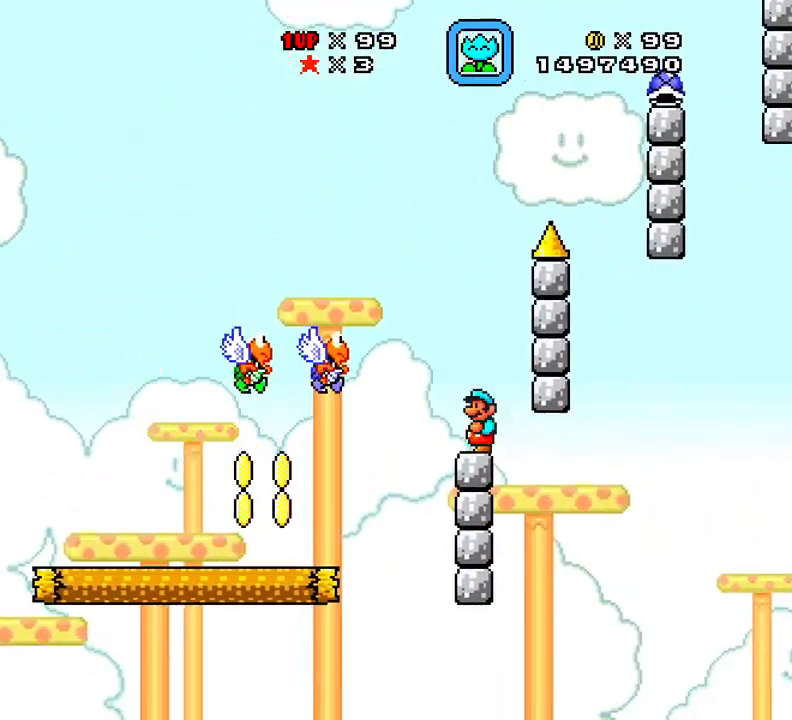
{"buttons": ["A", "X", "DPAD_LEFT"], "events": [[234, "A", "down"], [334, "X", "down"], [351, "A", "up"], [484, "DPAD_LEFT", "down"], [501, "A", "down"]]}
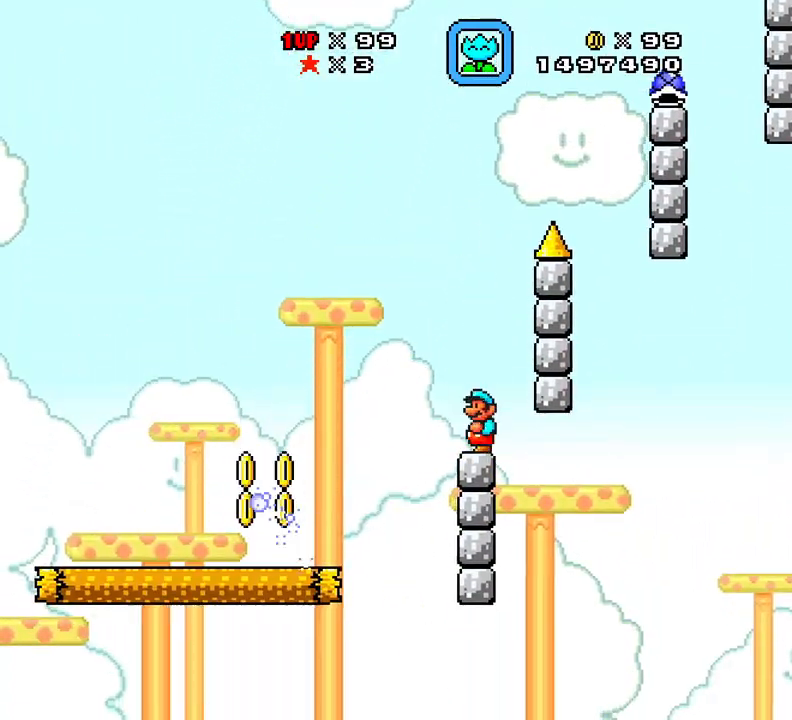
{"buttons": ["DPAD_LEFT"], "events": [[117, "A", "up"], [167, "DPAD_LEFT", "up"], [217, "DPAD_RIGHT", "down"], [267, "DPAD_LEFT", "down"], [267, "DPAD_RIGHT", "up"], [400, "A", "down"], [500, "A", "up"], [500, "X", "up"]]}
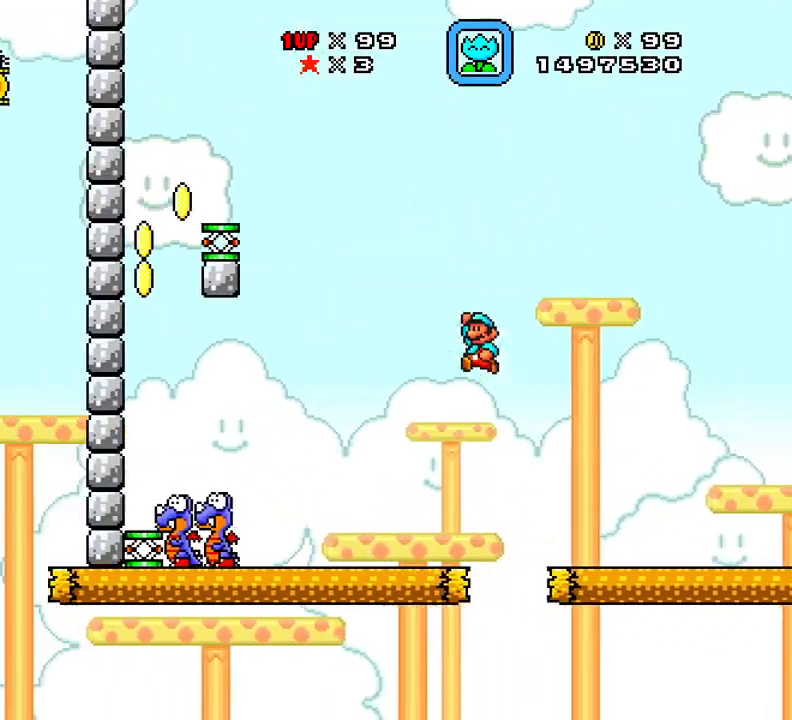
{"buttons": [], "events": [[17, "DPAD_LEFT", "up"], [17, "X", "down"], [50, "DPAD_RIGHT", "down"], [134, "DPAD_RIGHT", "up"], [150, "DPAD_LEFT", "down"], [184, "DPAD_LEFT", "up"], [234, "X", "up"], [267, "X", "down"], [301, "DPAD_LEFT", "down"], [351, "X", "up"], [401, "B", "down"], [467, "B", "up"], [467, "DPAD_LEFT", "up"]]}
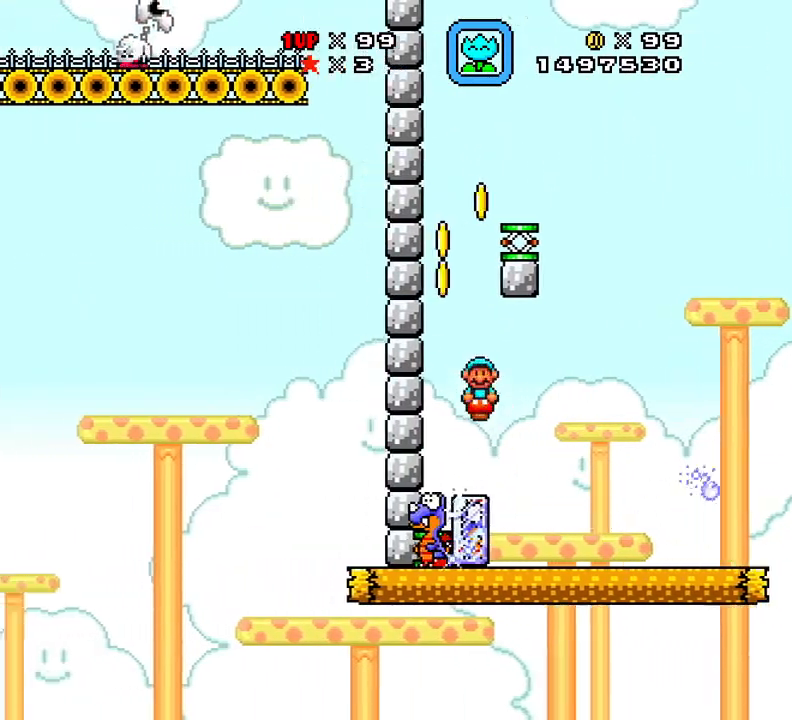
{"buttons": ["A", "X", "DPAD_LEFT"], "events": [[33, "DPAD_RIGHT", "down"], [117, "DPAD_RIGHT", "up"], [150, "DPAD_LEFT", "down"], [200, "A", "down"], [217, "DPAD_LEFT", "up"], [217, "DPAD_RIGHT", "down"], [250, "X", "down"], [267, "DPAD_RIGHT", "up"], [367, "DPAD_RIGHT", "down"], [400, "DPAD_RIGHT", "up"], [434, "DPAD_LEFT", "down"], [467, "DPAD_LEFT", "up"], [500, "DPAD_LEFT", "down"]]}
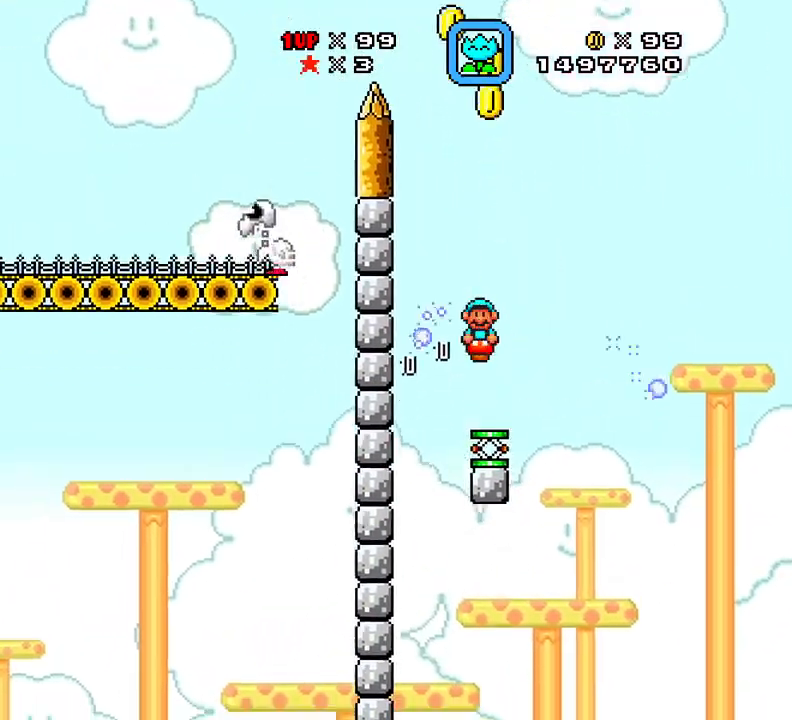
{"buttons": ["X", "DPAD_RIGHT"], "events": [[34, "DPAD_LEFT", "up"], [34, "DPAD_RIGHT", "down"], [67, "DPAD_RIGHT", "up"], [84, "DPAD_LEFT", "down"], [451, "DPAD_LEFT", "up"], [451, "DPAD_RIGHT", "down"], [501, "A", "up"]]}
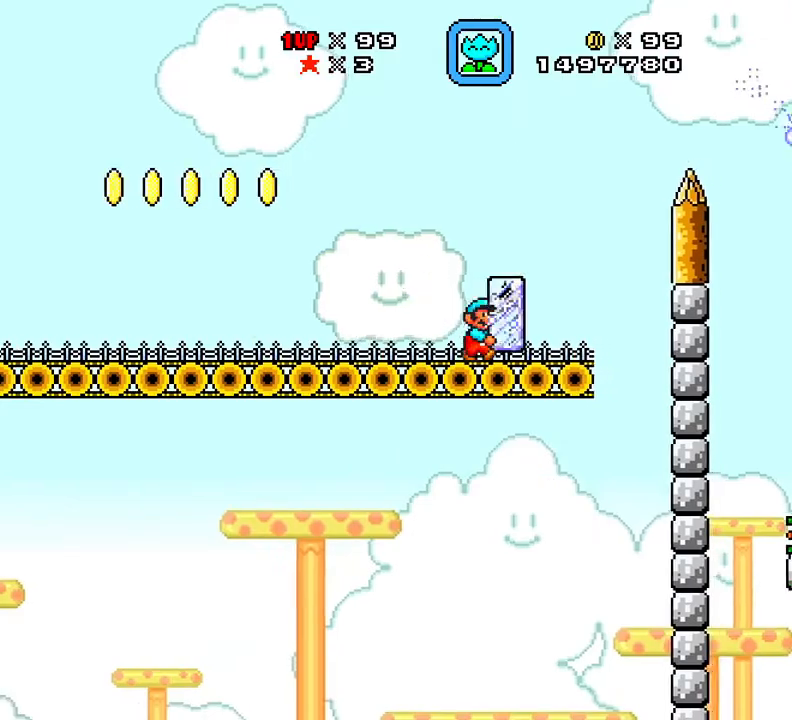
{"buttons": ["X", "DPAD_LEFT"], "events": [[16, "DPAD_RIGHT", "up"], [50, "DPAD_LEFT", "down"]]}
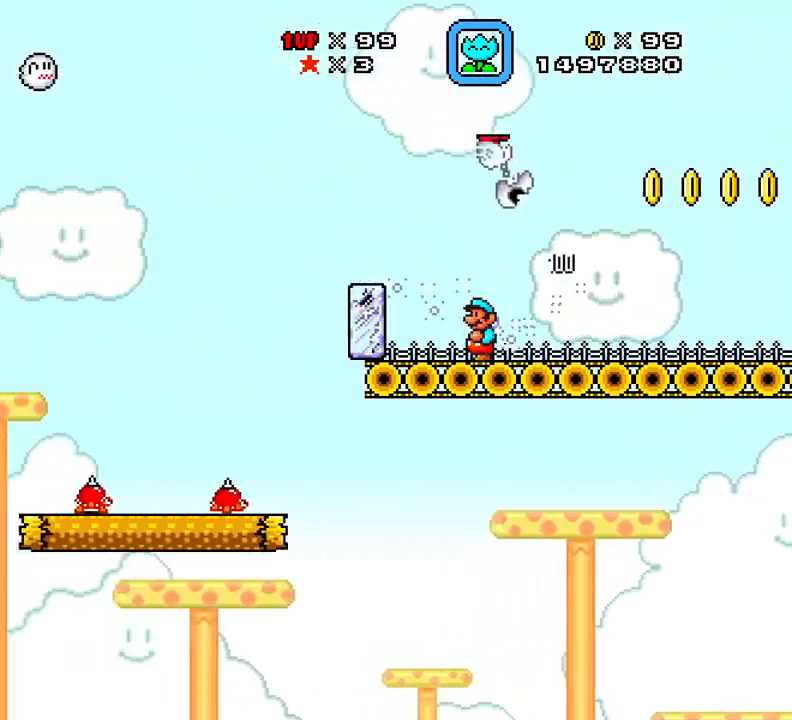
{"buttons": ["X", "DPAD_LEFT"], "events": [[17, "A", "down"], [84, "A", "up"], [84, "DPAD_LEFT", "up"], [134, "DPAD_RIGHT", "down"], [167, "DPAD_RIGHT", "up"], [184, "DPAD_LEFT", "down"], [217, "DPAD_LEFT", "up"], [217, "DPAD_RIGHT", "down"], [267, "DPAD_RIGHT", "up"], [284, "DPAD_LEFT", "down"], [367, "A", "down"], [401, "A", "up"]]}
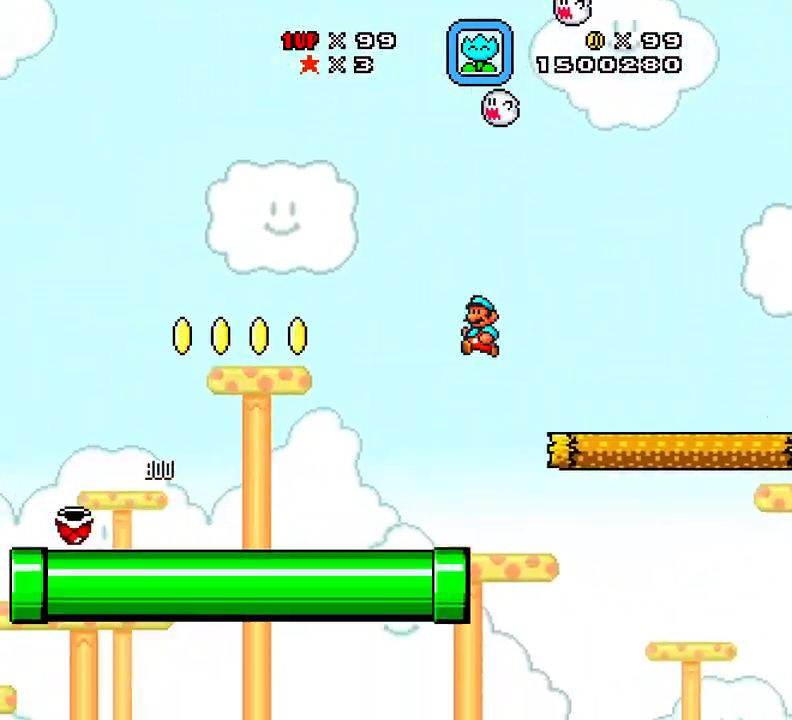
{"buttons": ["X", "DPAD_RIGHT"], "events": [[50, "DPAD_LEFT", "up"], [150, "DPAD_LEFT", "down"], [250, "A", "down"], [283, "DPAD_LEFT", "up"], [283, "DPAD_RIGHT", "down"], [350, "DPAD_UP", "down"], [384, "DPAD_LEFT", "down"], [400, "A", "up"], [400, "DPAD_LEFT", "up"], [484, "DPAD_UP", "up"]]}
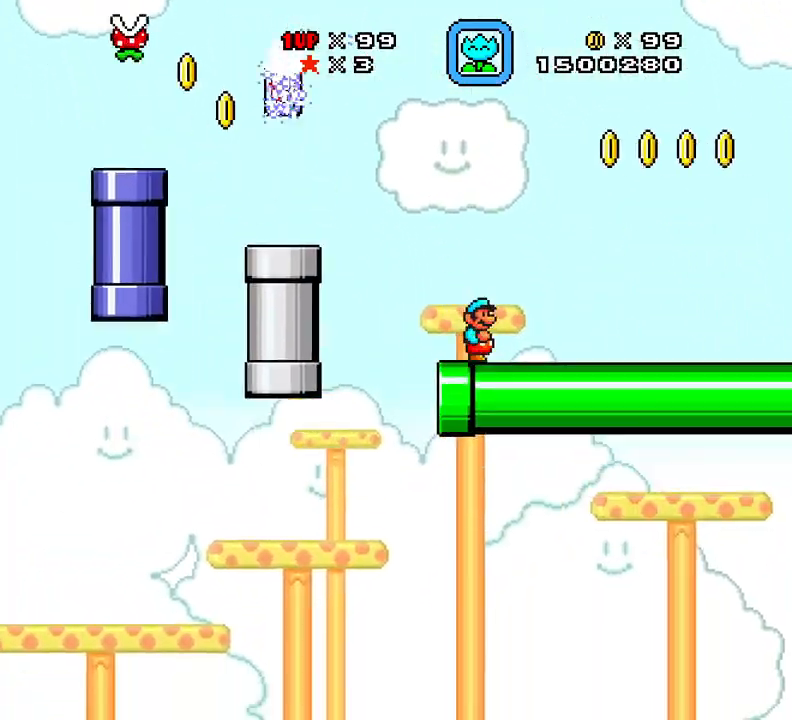
{"buttons": ["X", "DPAD_RIGHT"], "events": [[50, "DPAD_RIGHT", "up"], [100, "DPAD_LEFT", "down"], [267, "A", "down"], [267, "DPAD_DOWN", "down"], [351, "A", "up"], [401, "DPAD_LEFT", "up"], [401, "DPAD_RIGHT", "down"], [501, "DPAD_DOWN", "up"]]}
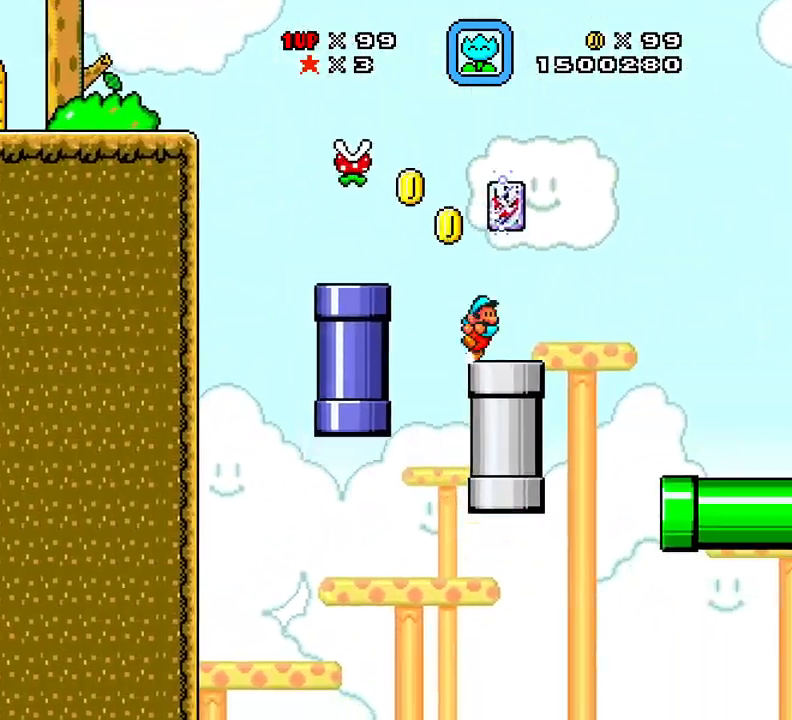
{"buttons": ["X", "DPAD_RIGHT"], "events": [[16, "A", "down"], [16, "DPAD_RIGHT", "up"], [67, "A", "up"], [67, "DPAD_RIGHT", "down"], [100, "DPAD_RIGHT", "up"], [117, "DPAD_LEFT", "down"], [117, "DPAD_UP", "down"], [150, "DPAD_LEFT", "up"], [183, "DPAD_UP", "up"], [317, "DPAD_LEFT", "down"], [333, "A", "down"], [484, "DPAD_LEFT", "up"], [500, "A", "up"], [500, "DPAD_RIGHT", "down"]]}
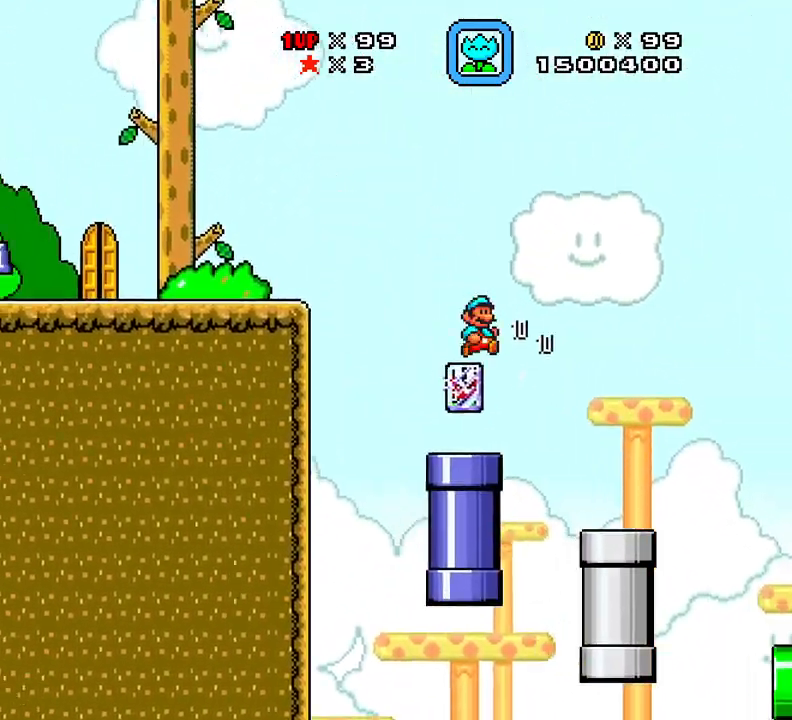
{"buttons": ["DPAD_RIGHT"], "events": [[17, "DPAD_LEFT", "down"], [17, "DPAD_RIGHT", "up"], [34, "A", "down"], [150, "A", "up"], [167, "DPAD_LEFT", "up"], [251, "DPAD_LEFT", "down"], [351, "DPAD_LEFT", "up"], [384, "A", "down"], [417, "A", "up"], [434, "X", "up"], [451, "DPAD_RIGHT", "down"], [484, "DPAD_RIGHT", "up"], [501, "DPAD_RIGHT", "down"]]}
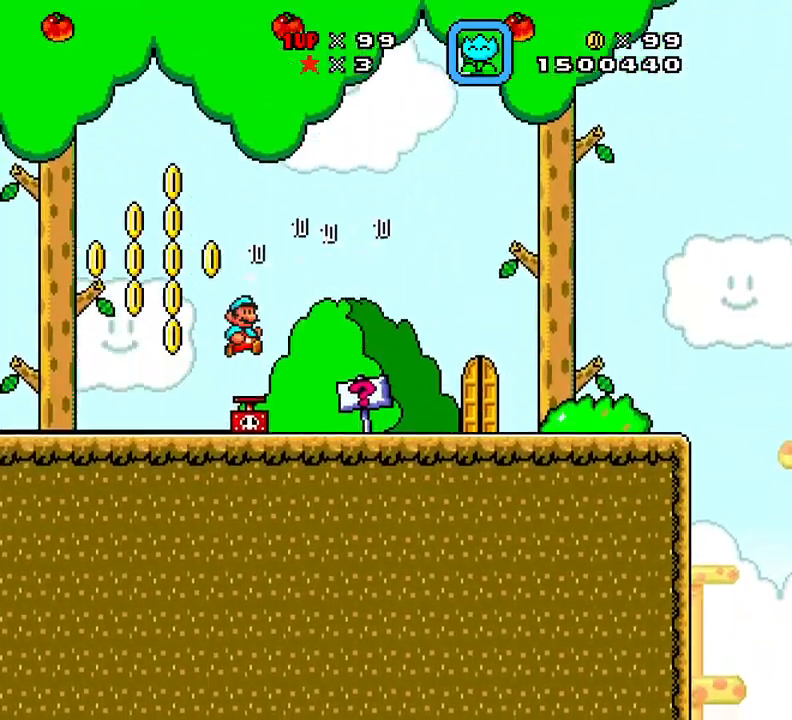
{"buttons": [], "events": [[250, "DPAD_RIGHT", "up"], [350, "DPAD_UP", "down"], [367, "DPAD_UP", "up"]]}
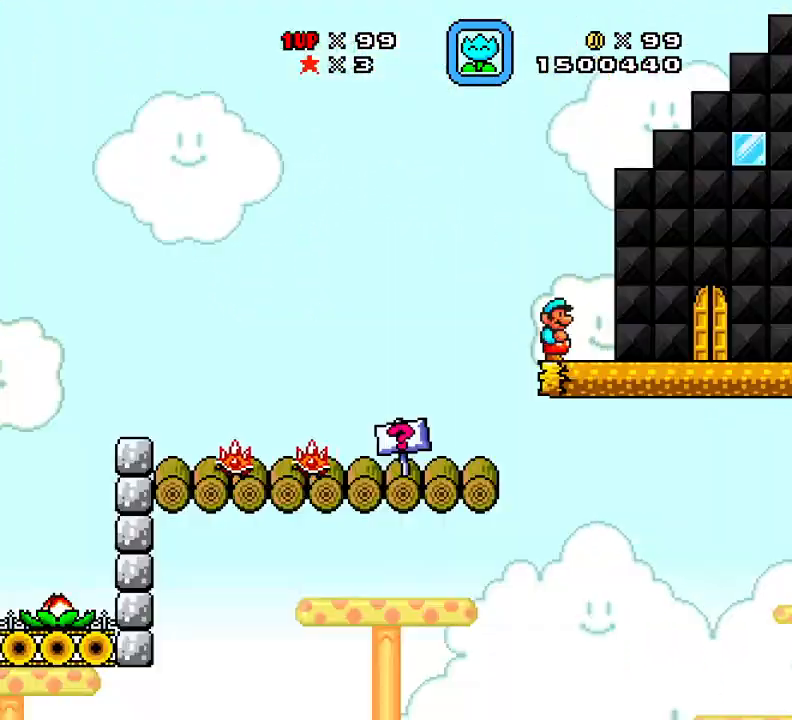
{"buttons": ["X", "DPAD_RIGHT"], "events": [[100, "DPAD_RIGHT", "down"], [284, "DPAD_RIGHT", "up"], [284, "DPAD_UP", "down"], [317, "DPAD_UP", "up"], [367, "X", "down"], [401, "DPAD_RIGHT", "down"]]}
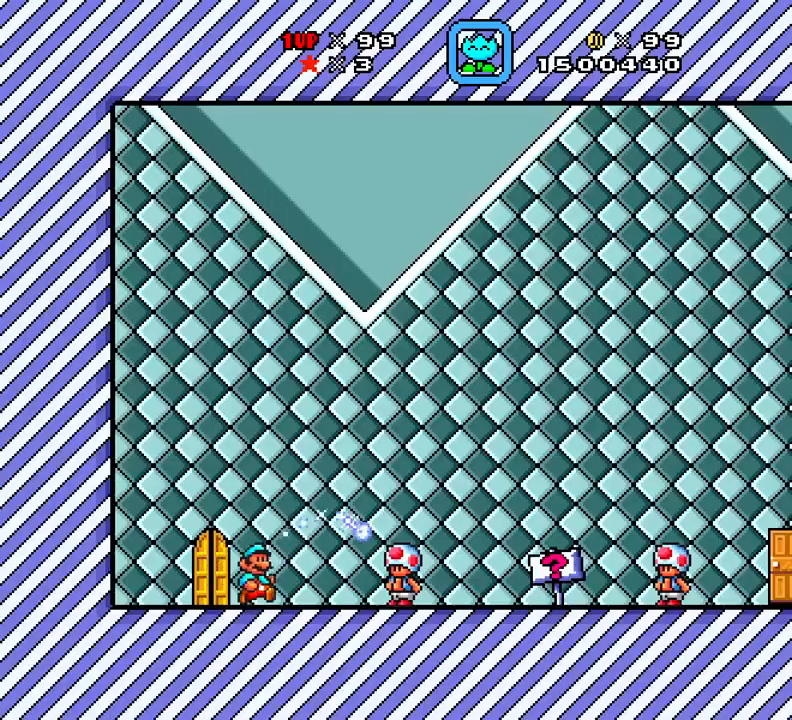
{"buttons": ["X"], "events": [[283, "DPAD_RIGHT", "up"], [333, "DPAD_UP", "down"], [367, "DPAD_UP", "up"]]}
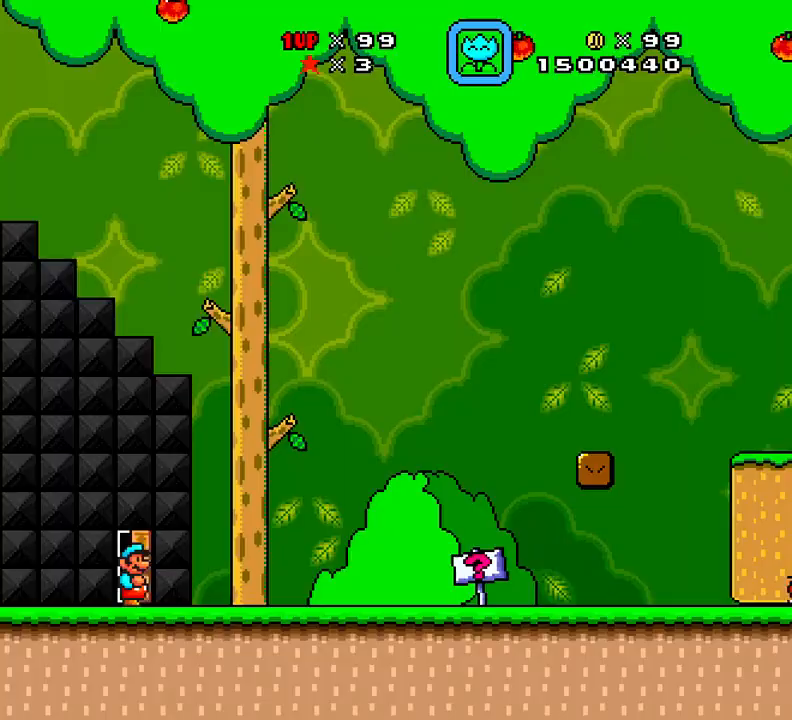
{"buttons": ["DPAD_LEFT"], "events": [[34, "DPAD_RIGHT", "down"], [301, "A", "down"], [384, "DPAD_RIGHT", "up"], [401, "A", "up"], [401, "DPAD_LEFT", "down"], [501, "X", "up"]]}
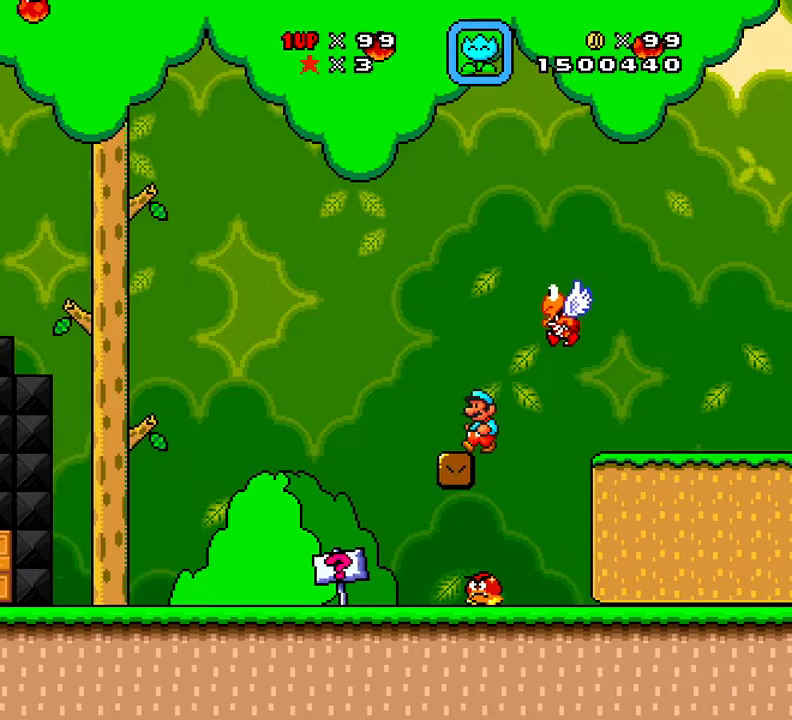
{"buttons": ["X", "DPAD_RIGHT"], "events": [[16, "A", "down"], [16, "DPAD_LEFT", "up"], [16, "DPAD_RIGHT", "down"], [50, "X", "down"], [100, "A", "up"], [100, "DPAD_RIGHT", "up"], [133, "DPAD_LEFT", "down"], [167, "DPAD_LEFT", "up"], [183, "X", "up"], [200, "X", "down"], [217, "DPAD_DOWN", "down"], [283, "DPAD_DOWN", "up"], [317, "DPAD_RIGHT", "down"], [367, "DPAD_LEFT", "down"], [367, "DPAD_RIGHT", "up"], [400, "DPAD_LEFT", "up"], [400, "DPAD_RIGHT", "down"], [400, "X", "up"], [434, "DPAD_RIGHT", "up"], [434, "X", "down"], [467, "DPAD_RIGHT", "down"]]}
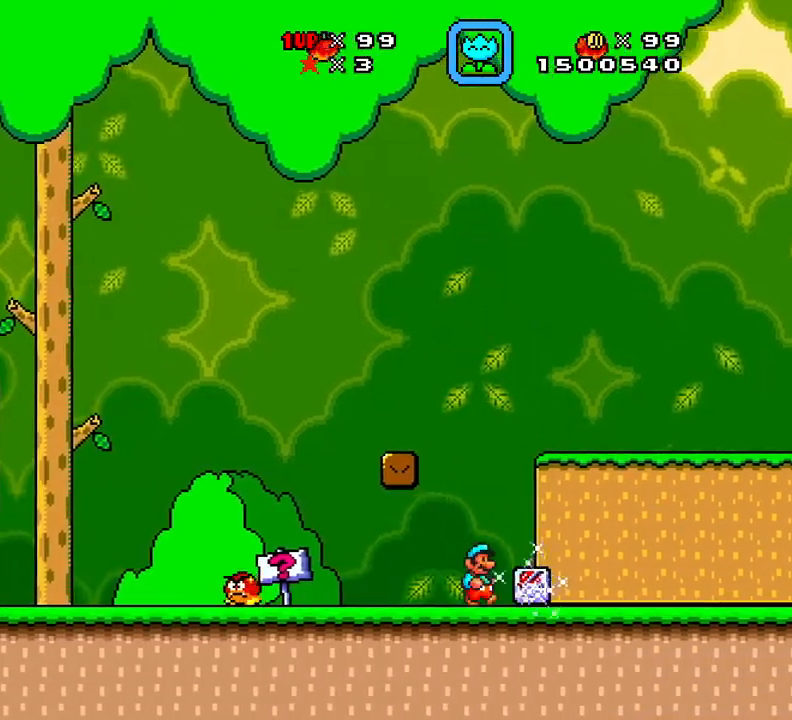
{"buttons": ["X", "DPAD_RIGHT"], "events": [[100, "X", "up"], [117, "A", "down"], [117, "X", "down"], [267, "A", "up"]]}
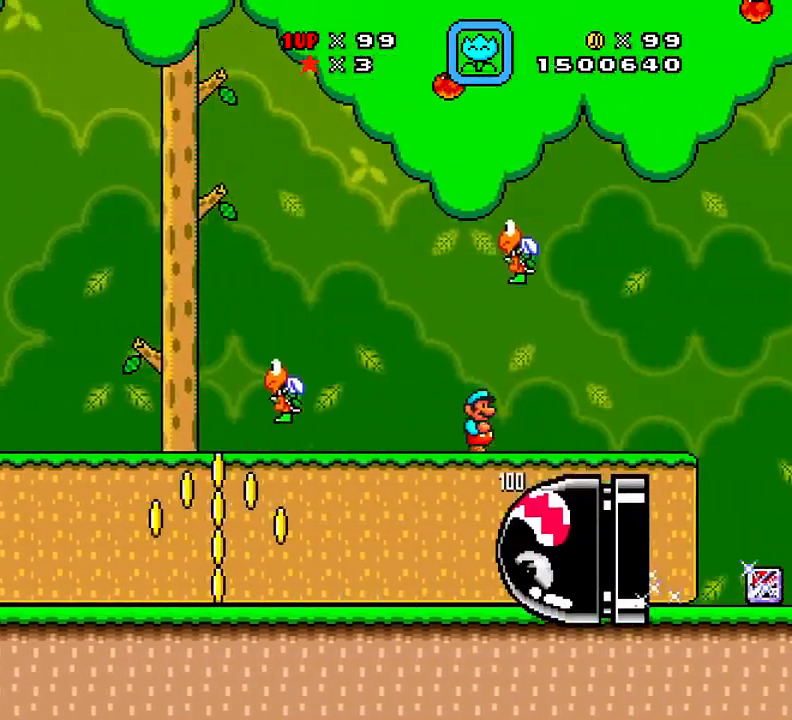
{"buttons": ["A", "X", "DPAD_RIGHT"], "events": [[500, "A", "down"]]}
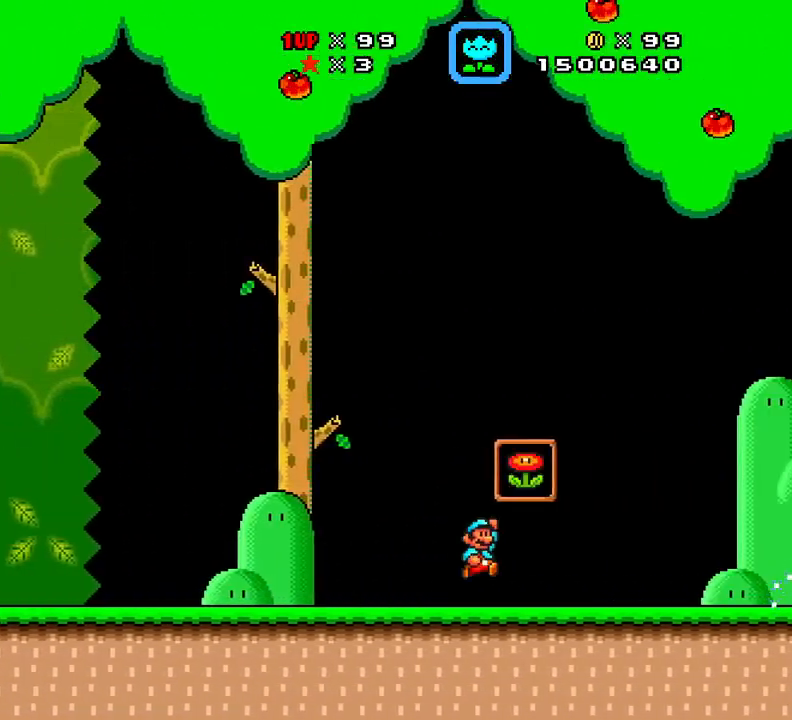
{"buttons": [], "events": [[117, "DPAD_RIGHT", "up"], [150, "A", "up"], [167, "X", "up"]]}